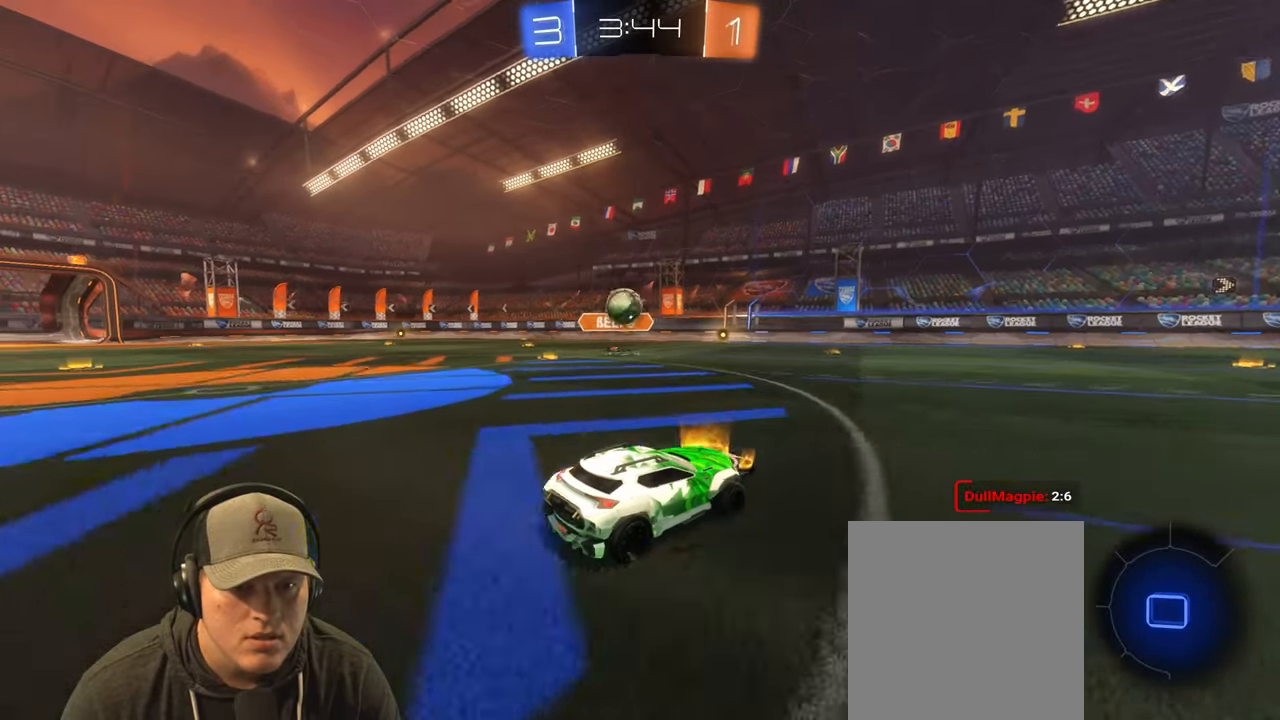
Gameplay with a controller (PlayStation layout); each line is a JSON object with the inputs held at the frame after it. "events" lists button and stick changes between this image and that frame as [ms after this image, input, new state], when the widget could be followed in between. Not read: L3 R3.
{"buttons": ["CROSS"], "left_stick": "down-right", "right_stick": "center", "events": [[50, "R2", "up"], [50, "left_stick", "left"], [300, "left_stick", "down-left"], [350, "CROSS", "down"], [500, "left_stick", "down-right"]]}
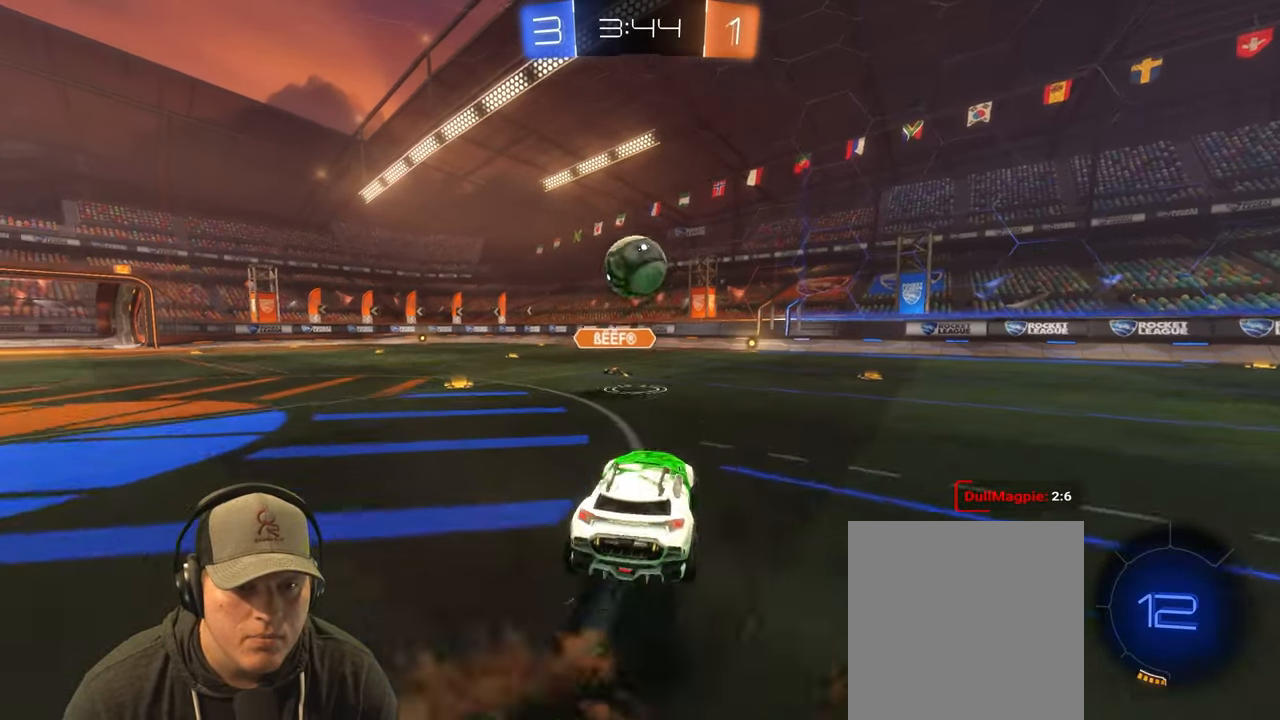
{"buttons": ["L1"], "left_stick": "down-right", "right_stick": "center", "events": [[67, "left_stick", "center"], [100, "CROSS", "up"], [283, "left_stick", "up-right"], [350, "CROSS", "down"], [350, "L1", "down"], [467, "CROSS", "up"], [483, "left_stick", "down-right"]]}
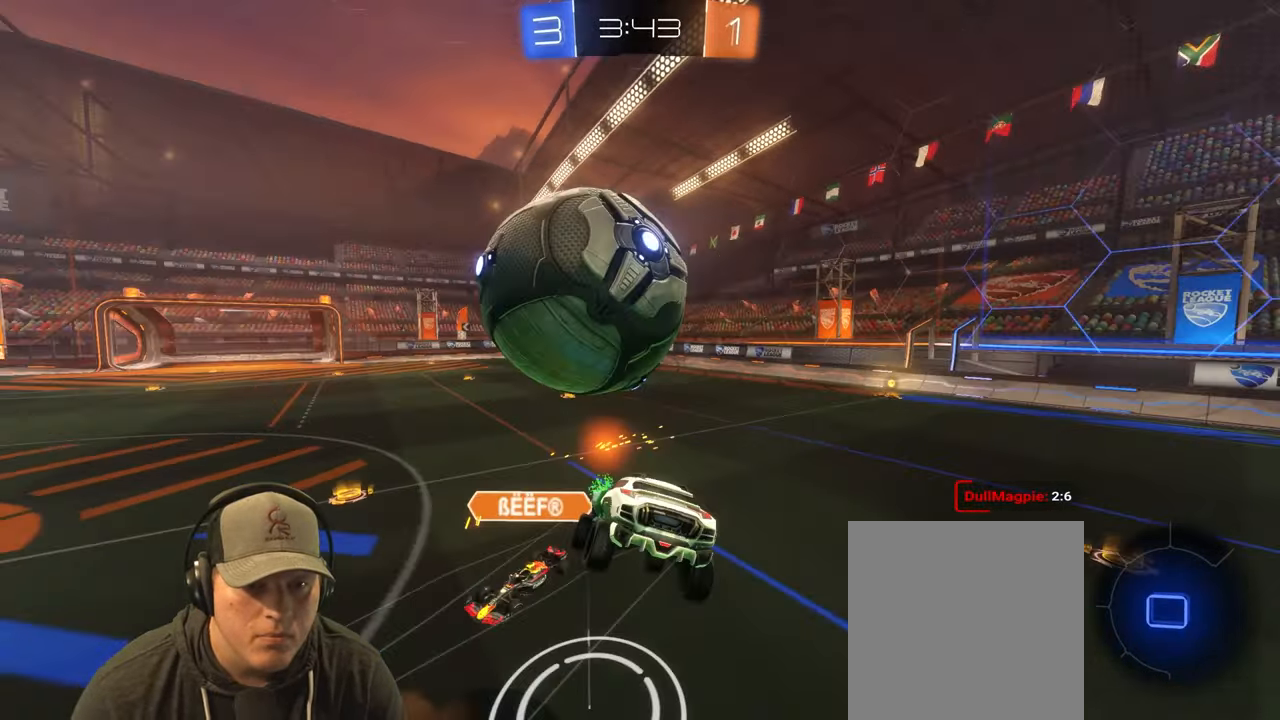
{"buttons": ["L1"], "left_stick": "down-right", "right_stick": "center", "events": [[17, "R2", "down"], [67, "TRIANGLE", "down"], [200, "TRIANGLE", "up"], [317, "R2", "up"]]}
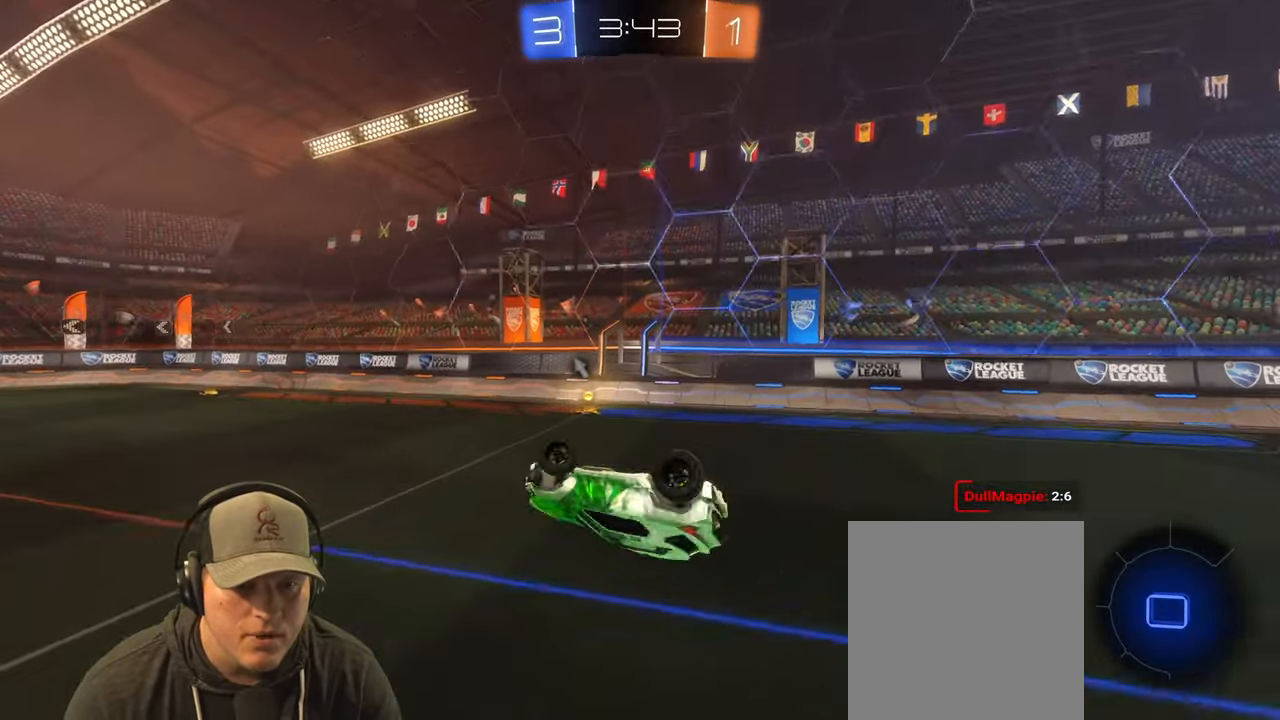
{"buttons": [], "left_stick": "left", "right_stick": "center", "events": [[167, "L1", "up"], [267, "left_stick", "center"], [500, "left_stick", "left"]]}
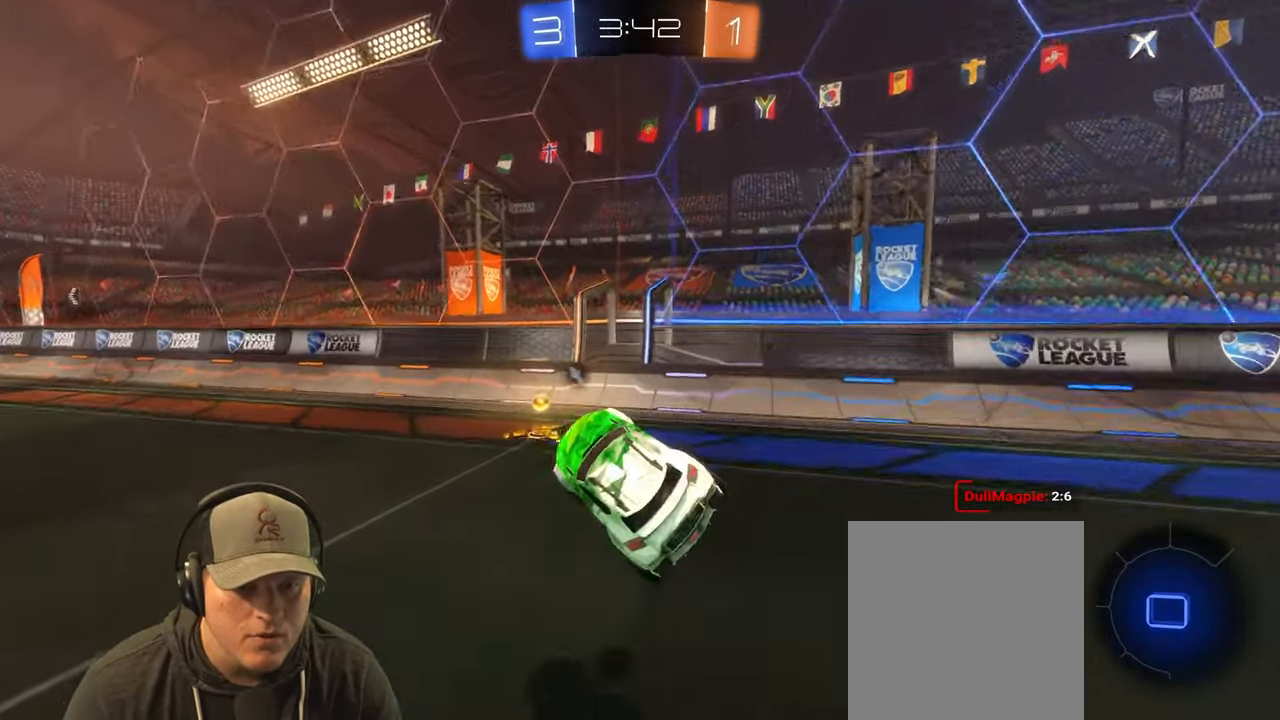
{"buttons": [], "left_stick": "right", "right_stick": "center", "events": [[67, "TRIANGLE", "down"], [167, "R2", "down"], [200, "TRIANGLE", "up"], [367, "R2", "up"], [383, "left_stick", "center"], [433, "left_stick", "right"]]}
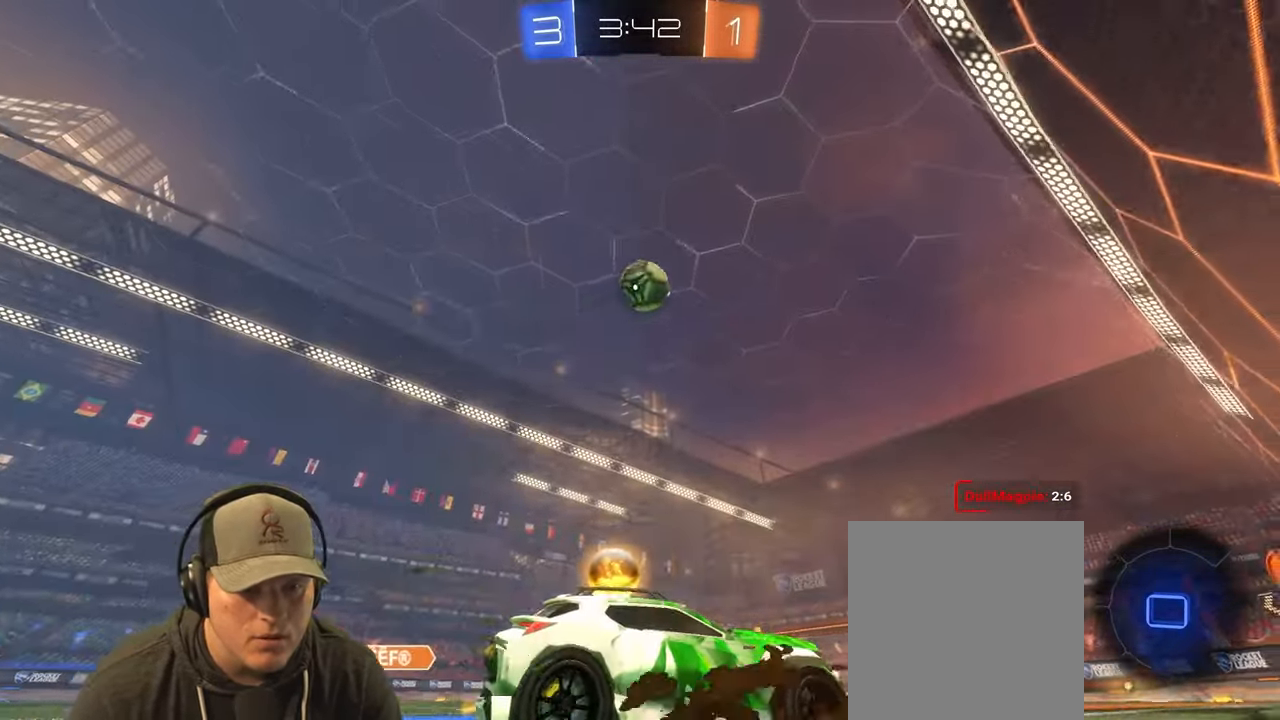
{"buttons": [], "left_stick": "left", "right_stick": "center", "events": [[100, "R2", "down"], [150, "L2", "down"], [167, "left_stick", "left"], [300, "L1", "down"], [300, "R2", "up"], [317, "L2", "up"], [467, "L1", "up"]]}
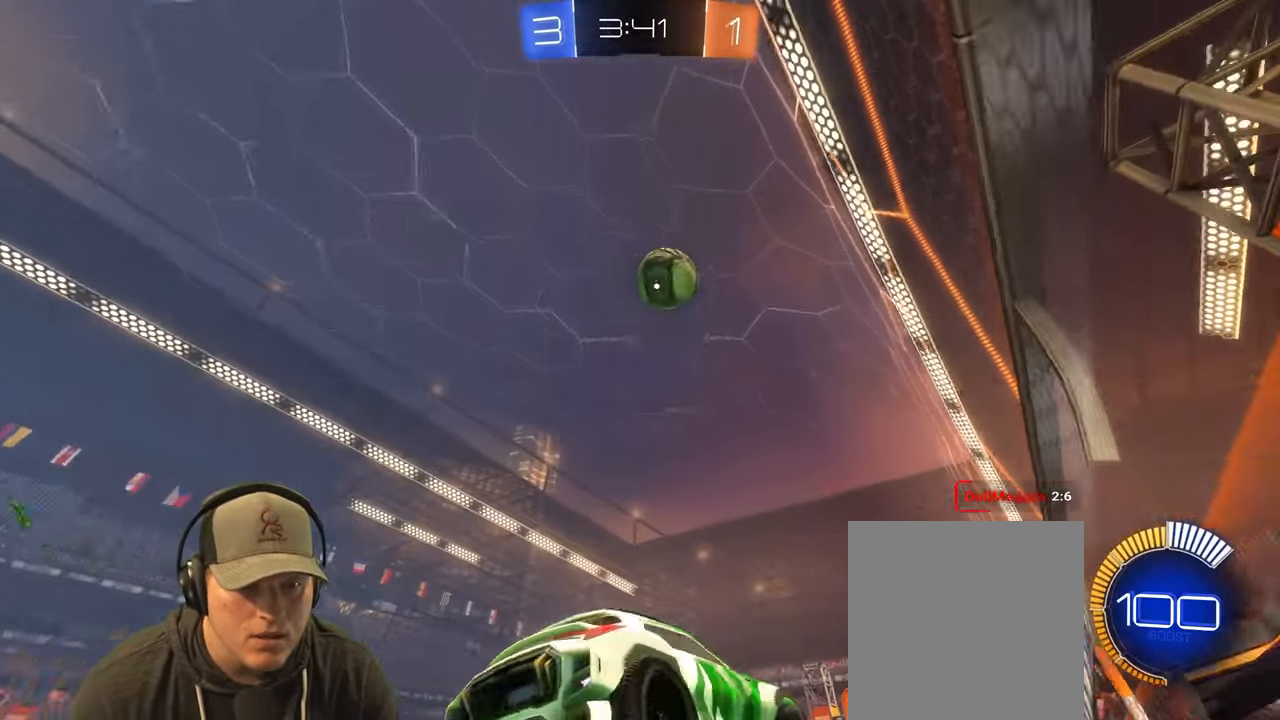
{"buttons": ["R2"], "left_stick": "center", "right_stick": "center", "events": [[67, "R2", "down"], [267, "left_stick", "right"], [433, "left_stick", "center"]]}
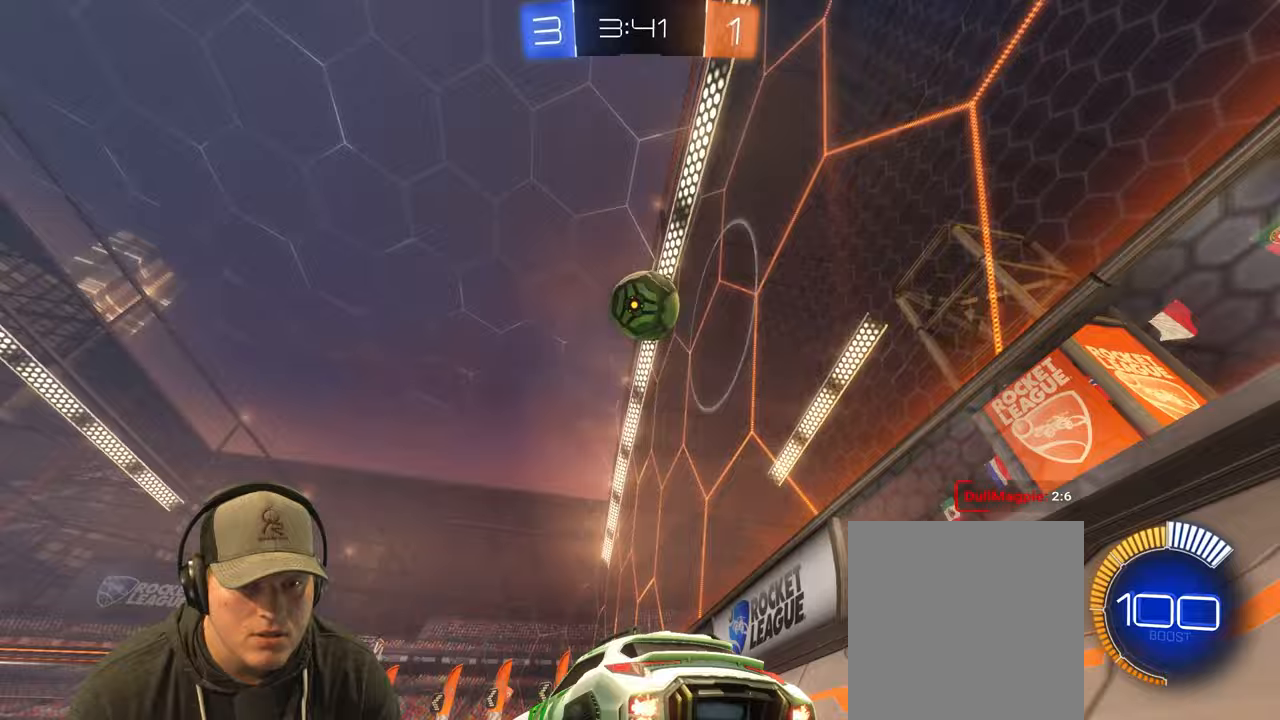
{"buttons": ["L1"], "left_stick": "right", "right_stick": "center", "events": [[83, "left_stick", "left"], [200, "left_stick", "down"], [267, "CROSS", "down"], [417, "R2", "up"], [450, "L1", "down"], [483, "left_stick", "right"], [500, "CROSS", "up"]]}
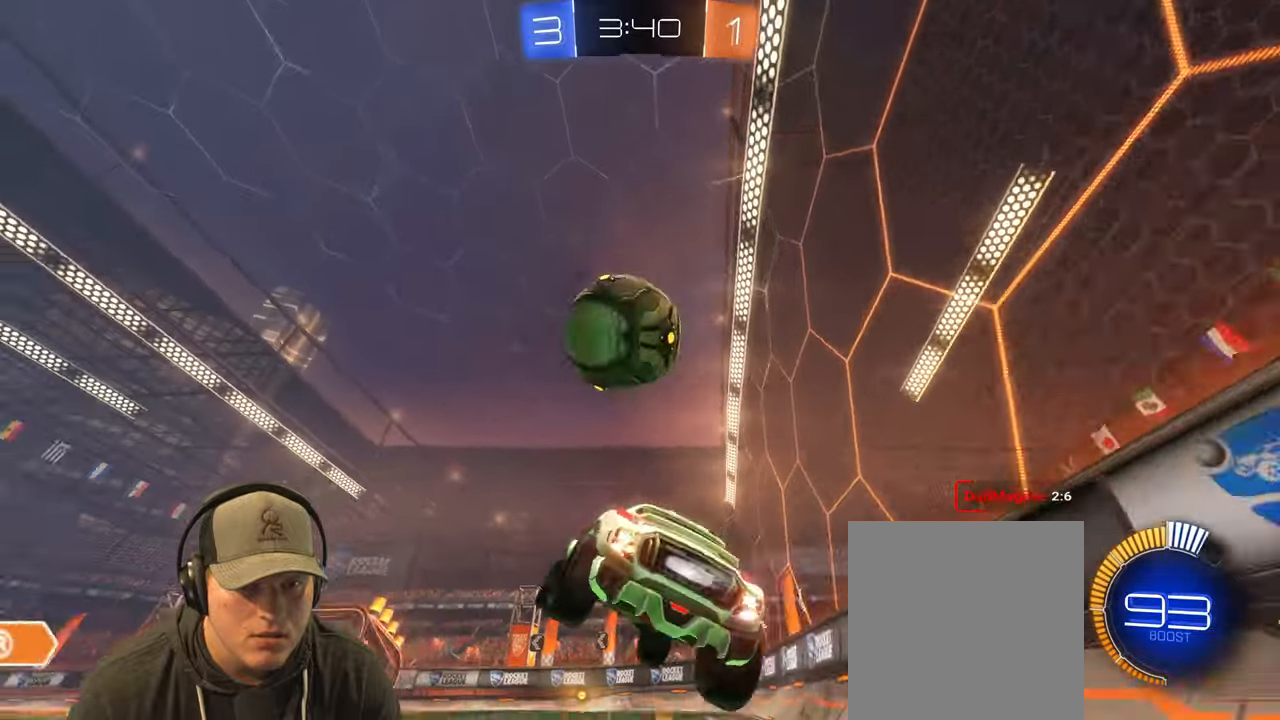
{"buttons": ["L1"], "left_stick": "down", "right_stick": "center", "events": [[50, "left_stick", "center"], [83, "L1", "up"], [150, "left_stick", "up"], [200, "CROSS", "down"], [217, "L1", "down"], [333, "left_stick", "down"], [350, "CROSS", "up"]]}
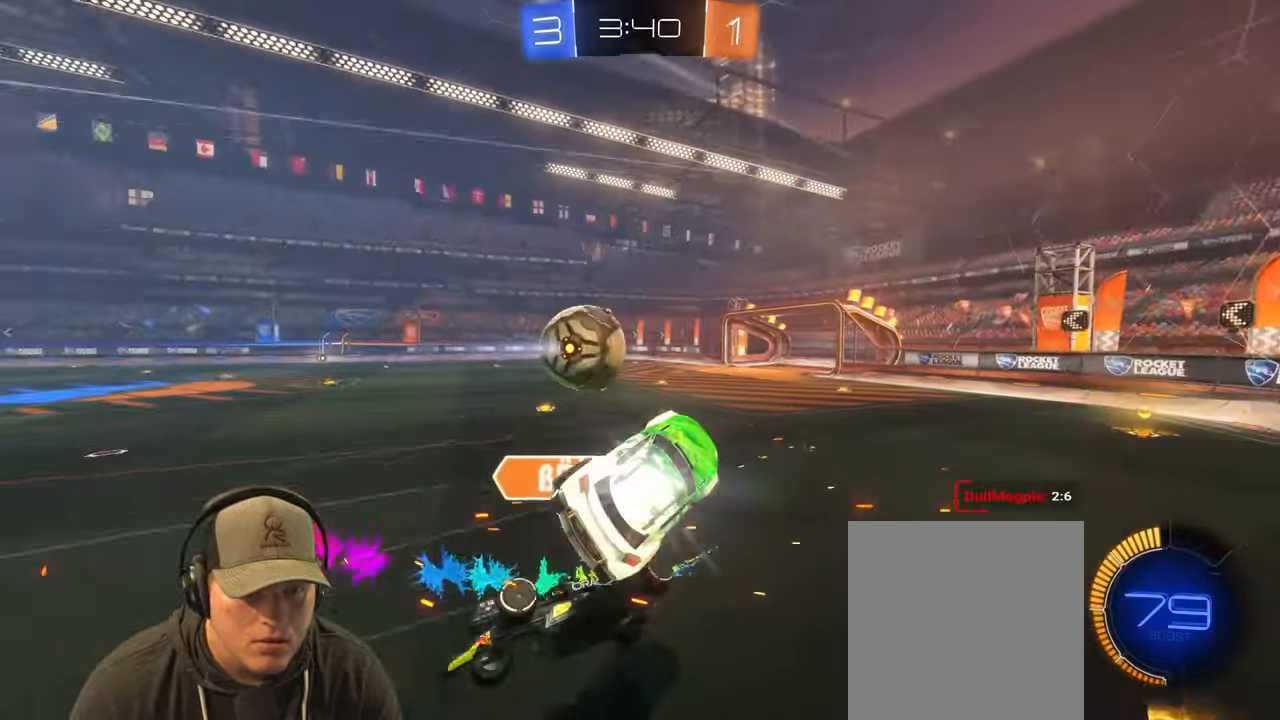
{"buttons": ["L1"], "left_stick": "down", "right_stick": "center", "events": []}
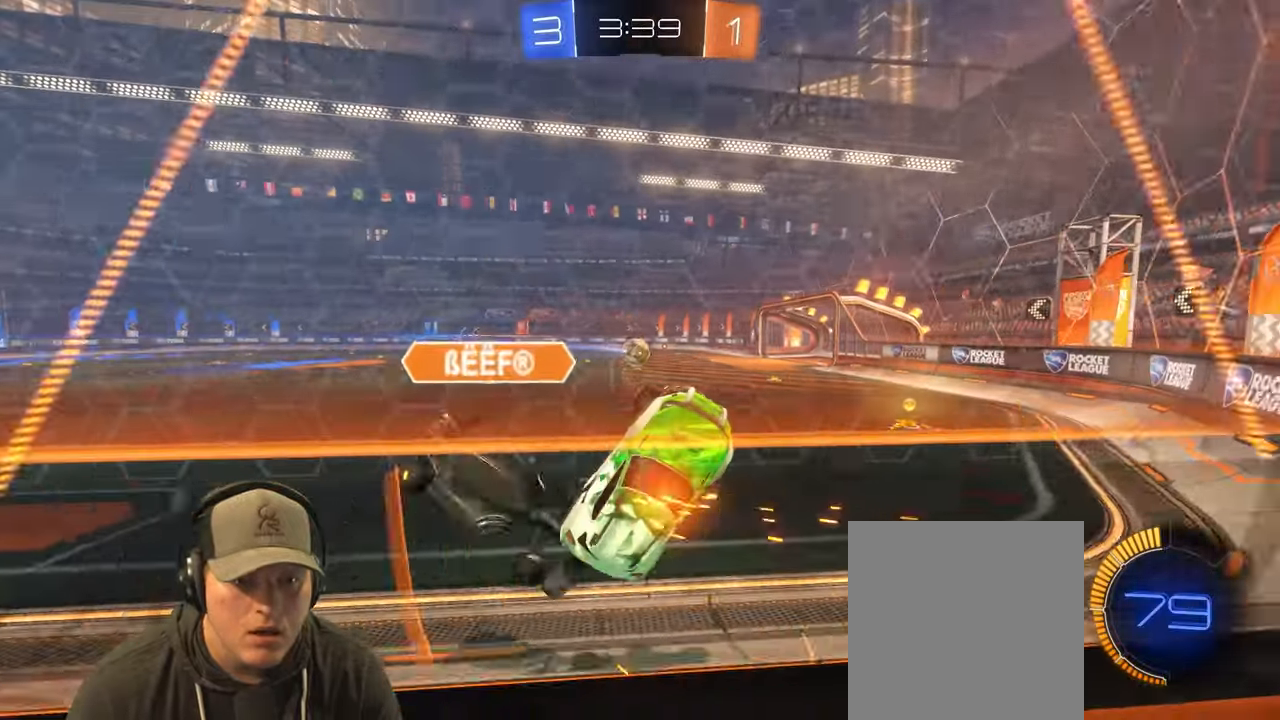
{"buttons": [], "left_stick": "center", "right_stick": "center", "events": [[333, "left_stick", "center"], [400, "L1", "up"]]}
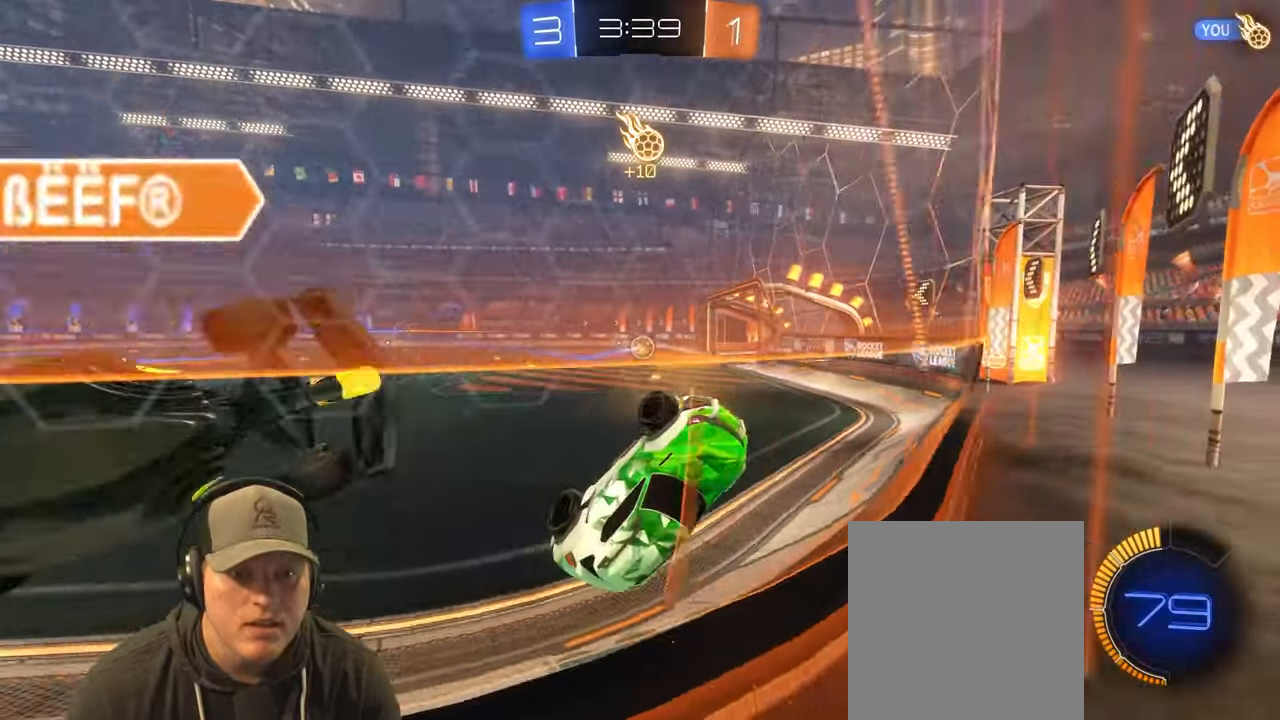
{"buttons": ["CROSS"], "left_stick": "center", "right_stick": "center", "events": [[333, "CROSS", "down"]]}
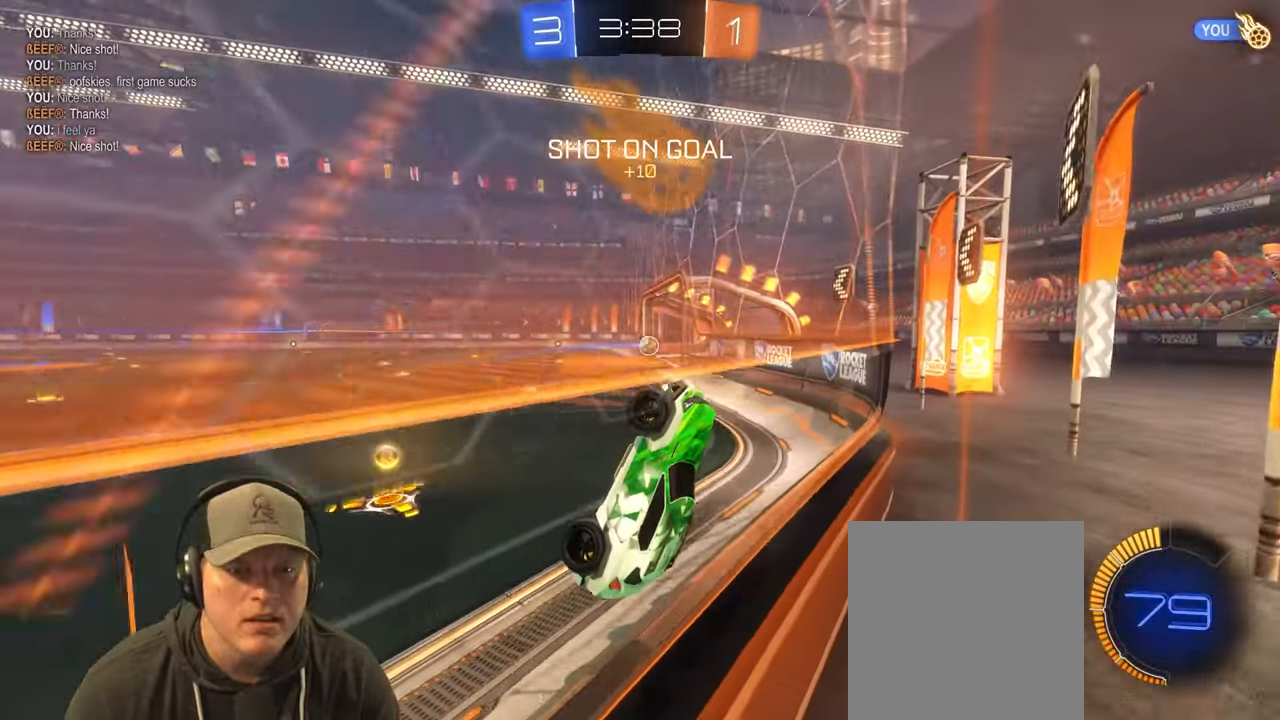
{"buttons": ["CROSS"], "left_stick": "center", "right_stick": "center", "events": [[17, "CROSS", "up"], [250, "left_stick", "left"], [417, "left_stick", "center"], [433, "CROSS", "down"]]}
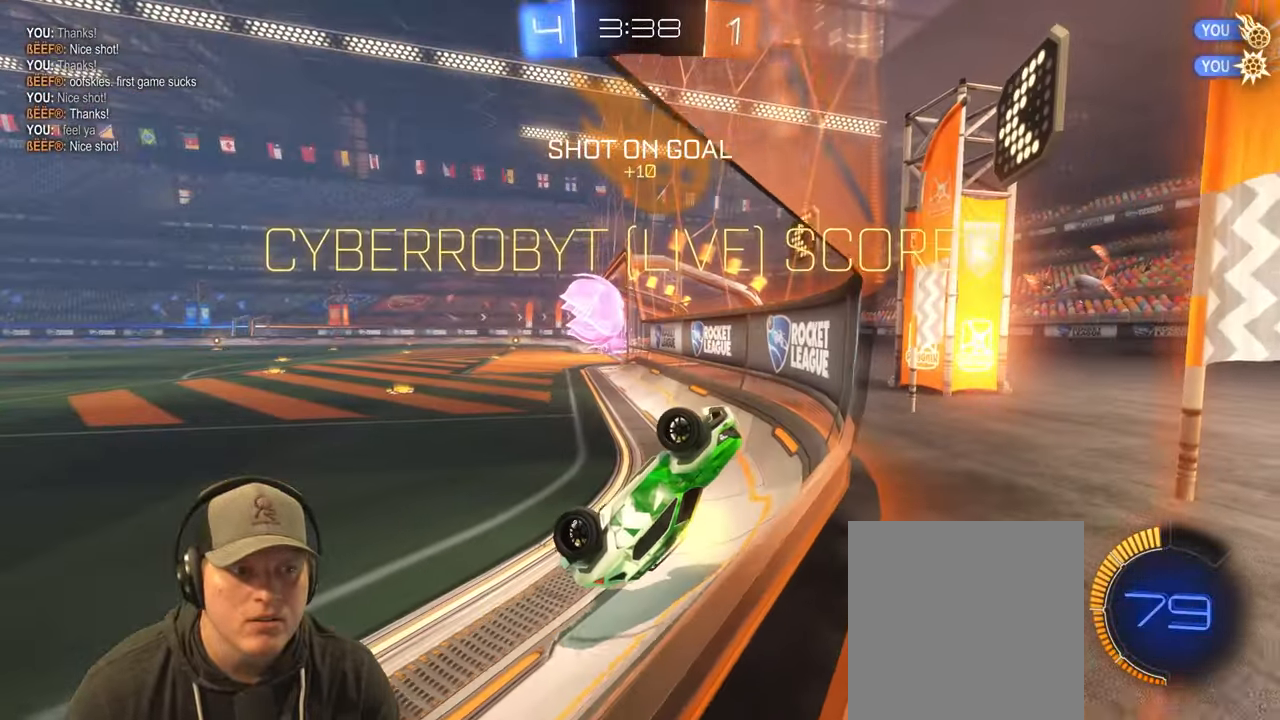
{"buttons": [], "left_stick": "center", "right_stick": "center", "events": [[67, "CROSS", "up"]]}
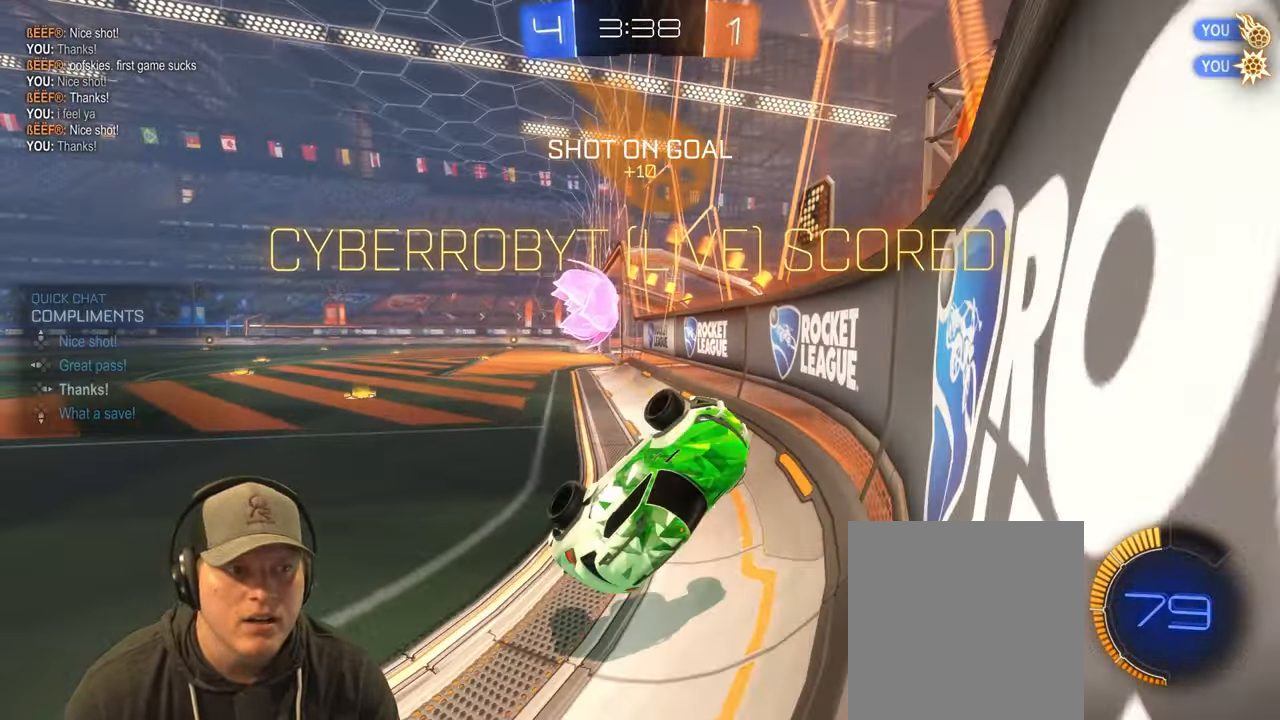
{"buttons": ["L1"], "left_stick": "left", "right_stick": "center", "events": [[167, "left_stick", "left"], [267, "L1", "down"]]}
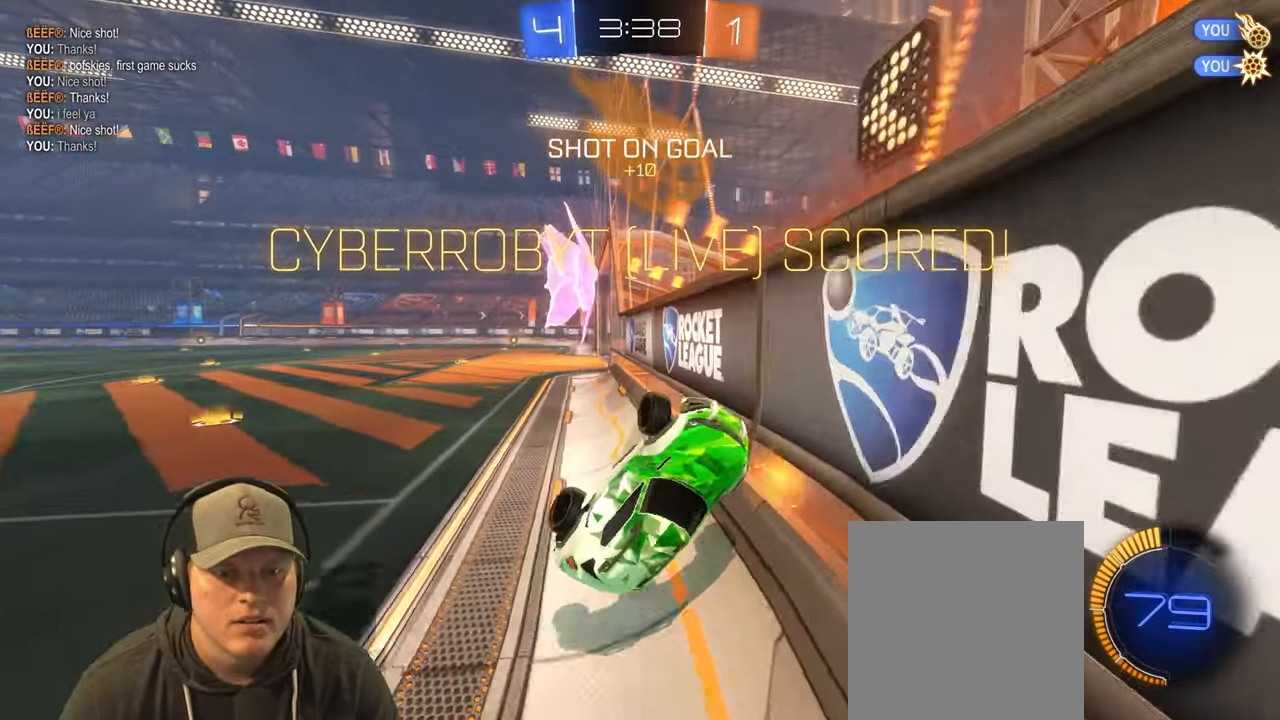
{"buttons": ["L1"], "left_stick": "down", "right_stick": "center", "events": [[33, "left_stick", "down"]]}
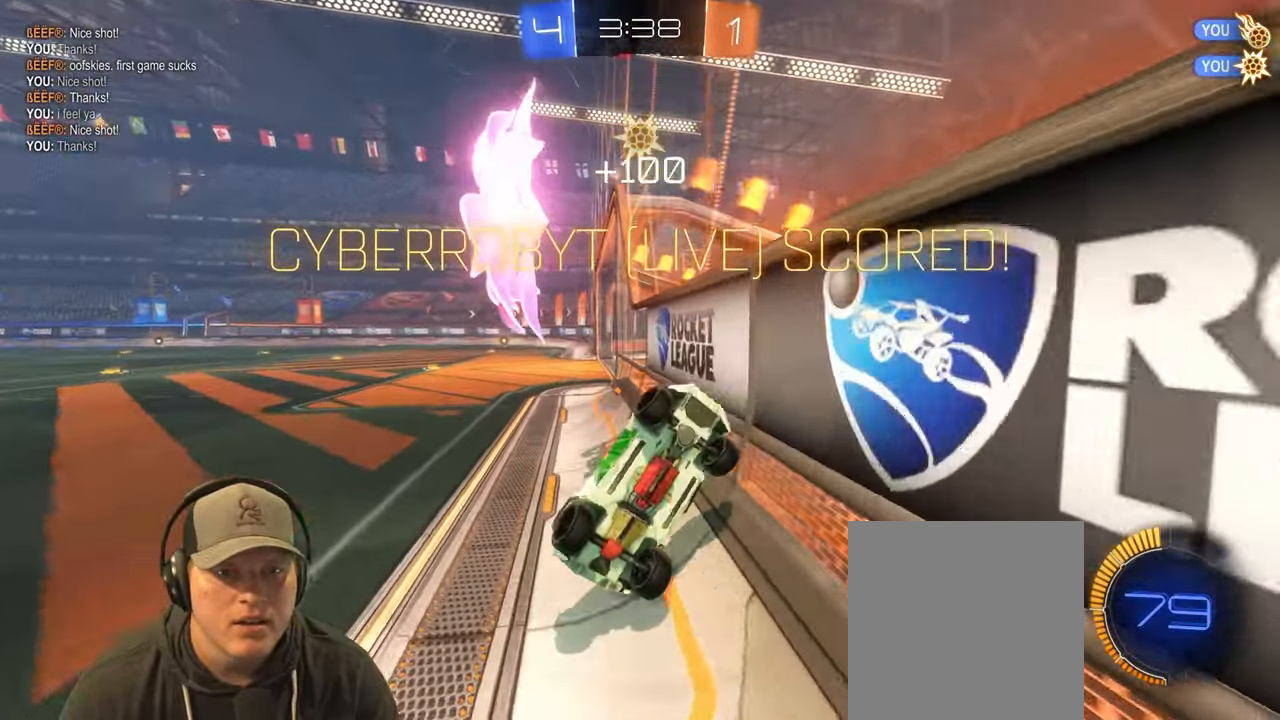
{"buttons": ["L1"], "left_stick": "up-right", "right_stick": "center", "events": [[50, "CROSS", "down"], [200, "CROSS", "up"], [317, "left_stick", "right"], [450, "left_stick", "up-right"]]}
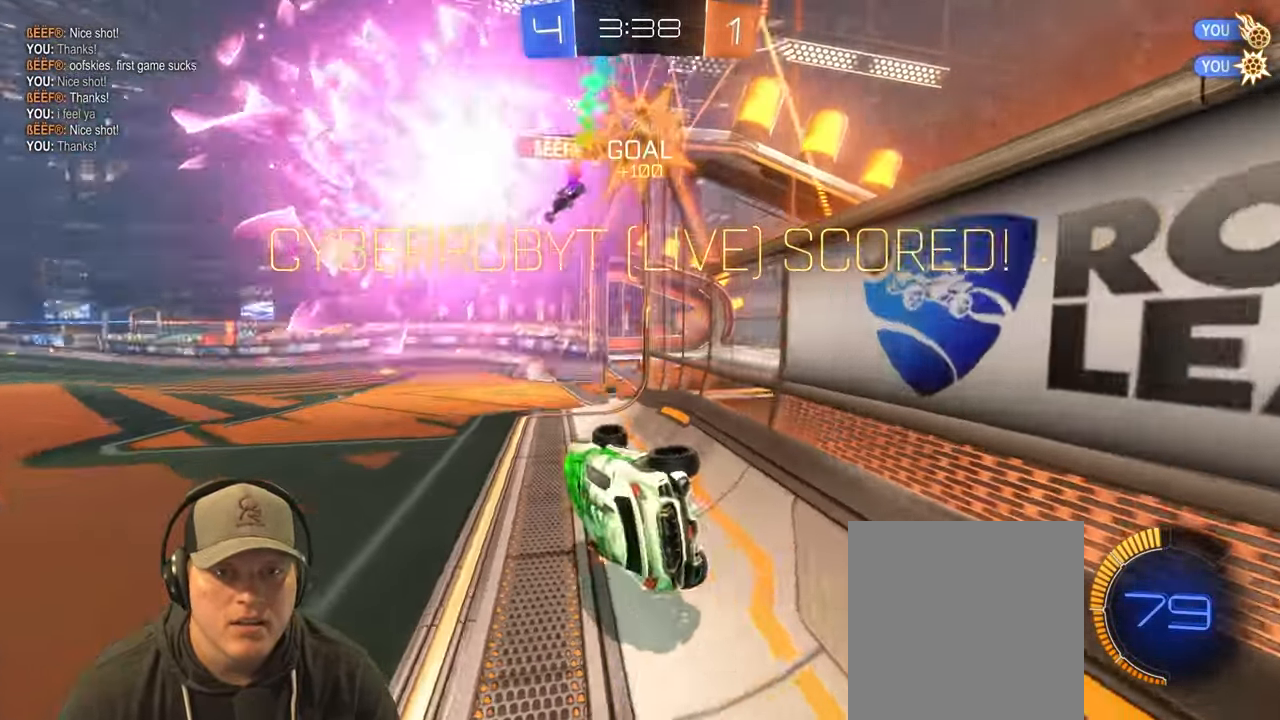
{"buttons": [], "left_stick": "center", "right_stick": "center", "events": [[283, "L1", "up"], [333, "left_stick", "center"], [350, "CROSS", "down"], [467, "CROSS", "up"]]}
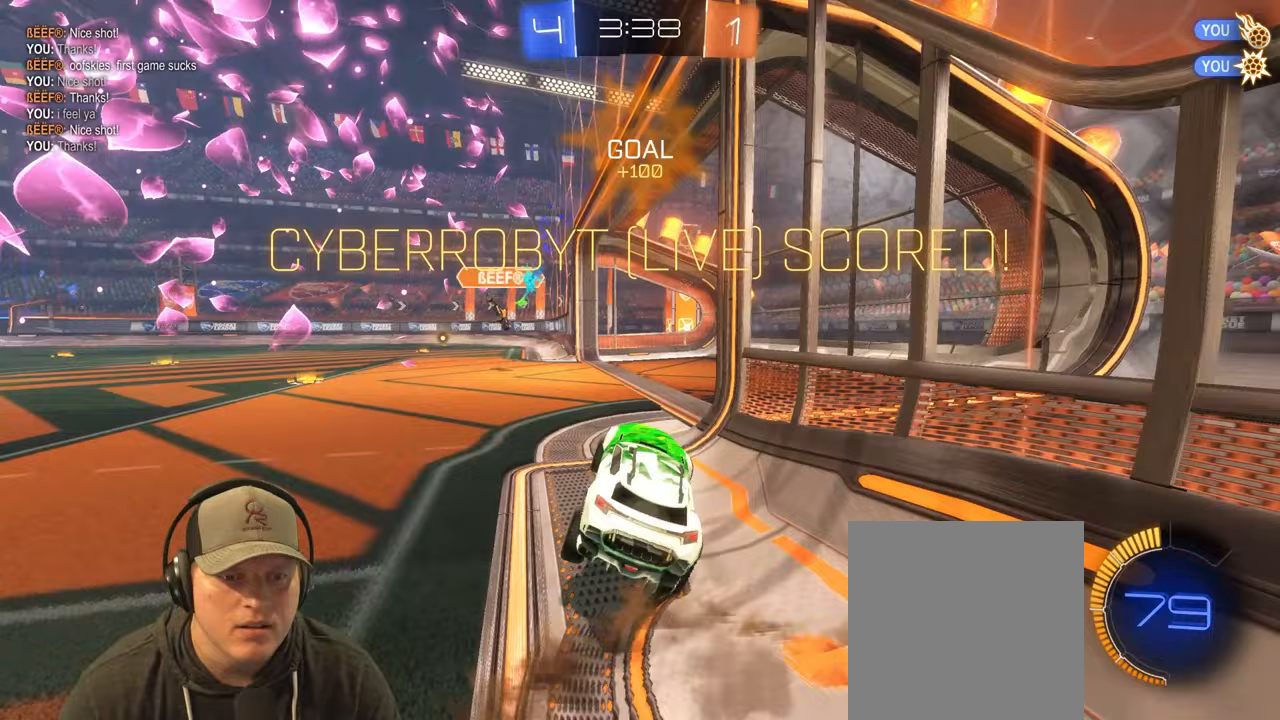
{"buttons": [], "left_stick": "up", "right_stick": "center", "events": [[133, "CROSS", "down"], [200, "left_stick", "down-left"], [250, "CROSS", "up"], [450, "left_stick", "up"]]}
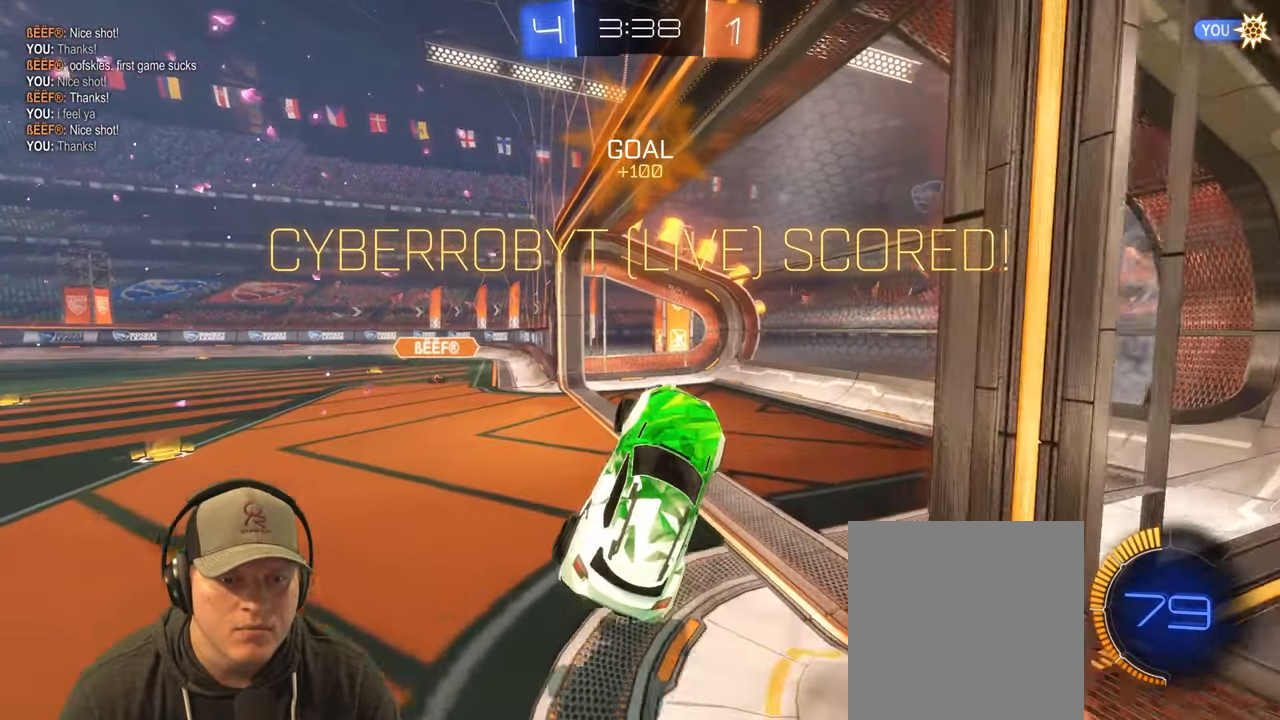
{"buttons": [], "left_stick": "center", "right_stick": "center", "events": [[67, "left_stick", "center"], [250, "CROSS", "down"], [350, "CROSS", "up"]]}
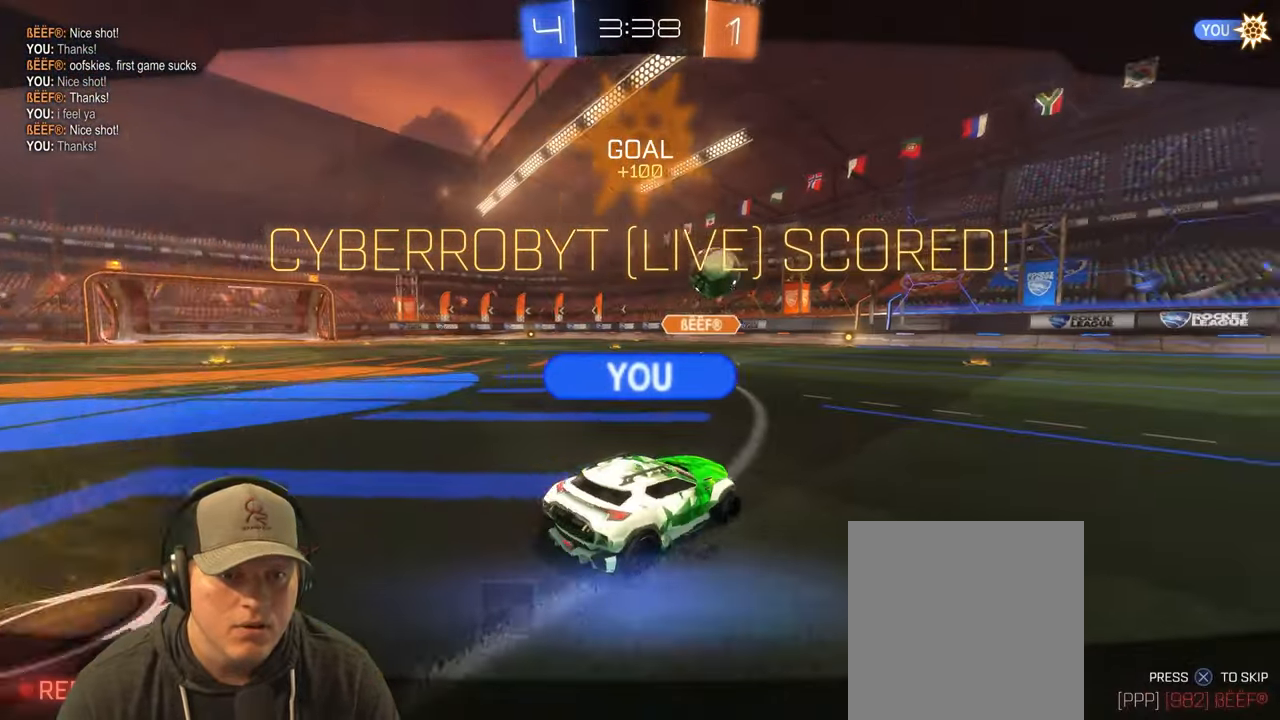
{"buttons": [], "left_stick": "center", "right_stick": "center", "events": []}
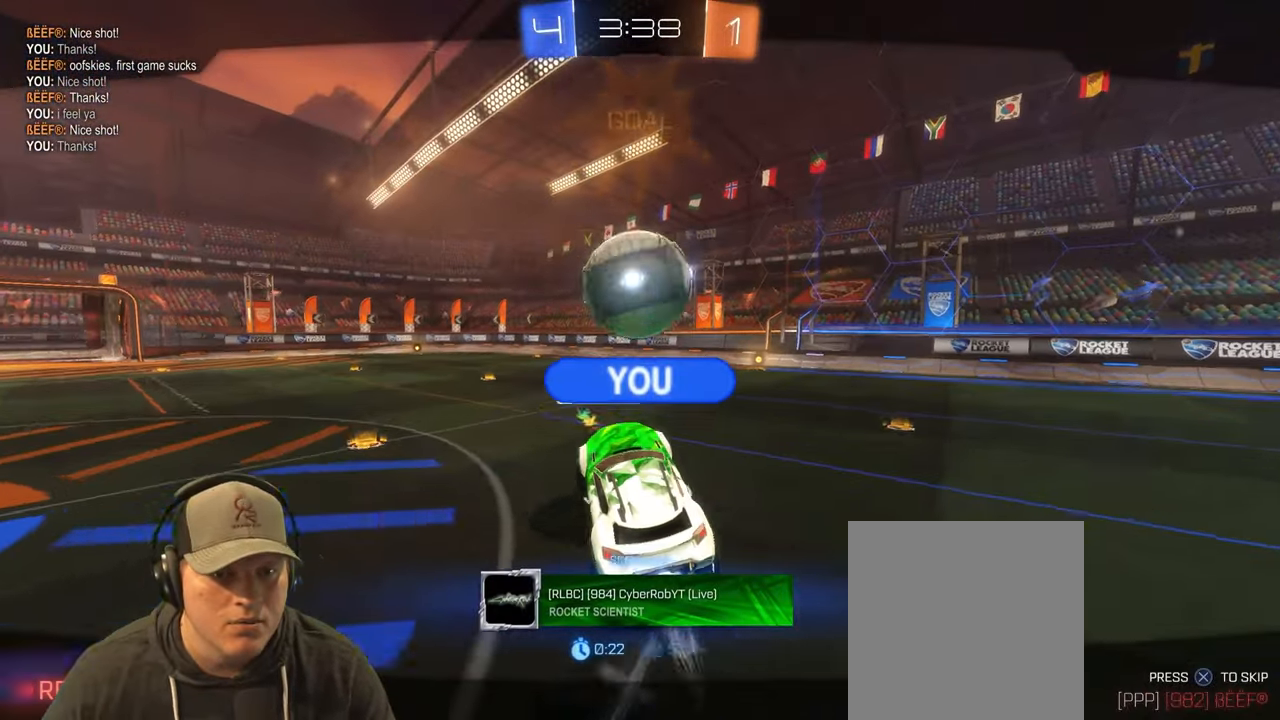
{"buttons": [], "left_stick": "center", "right_stick": "center", "events": []}
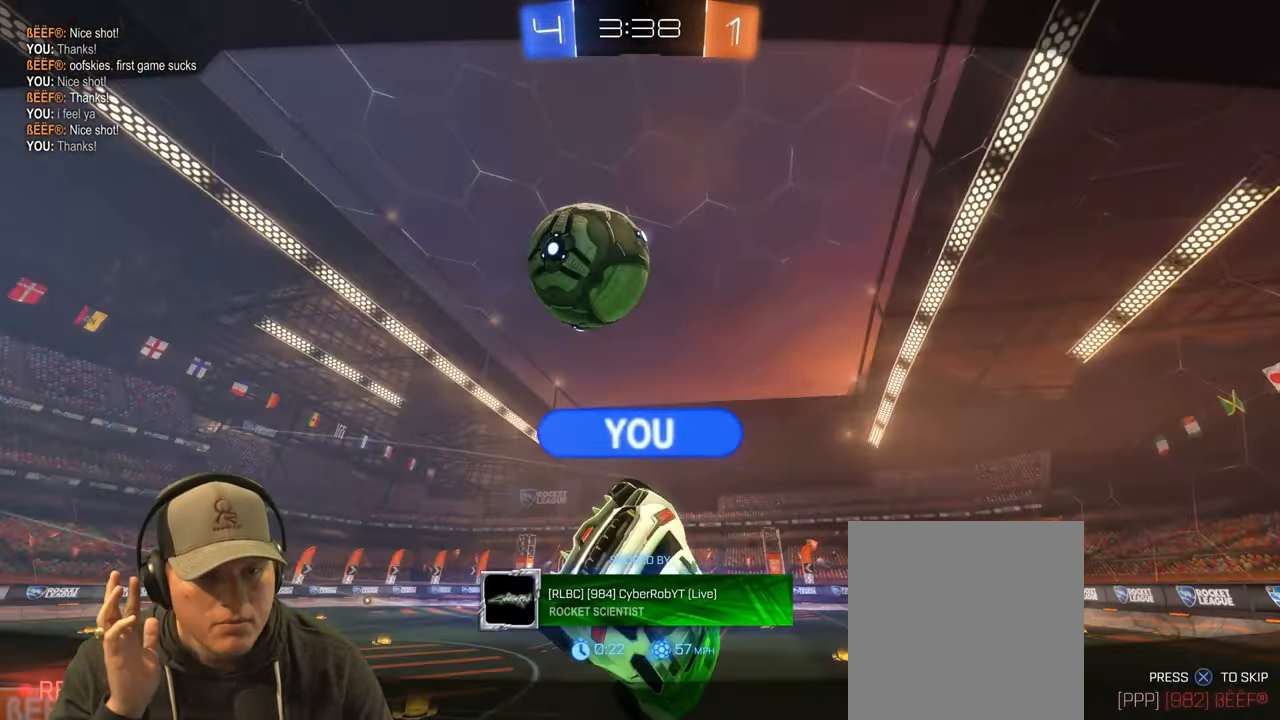
{"buttons": [], "left_stick": "center", "right_stick": "center", "events": []}
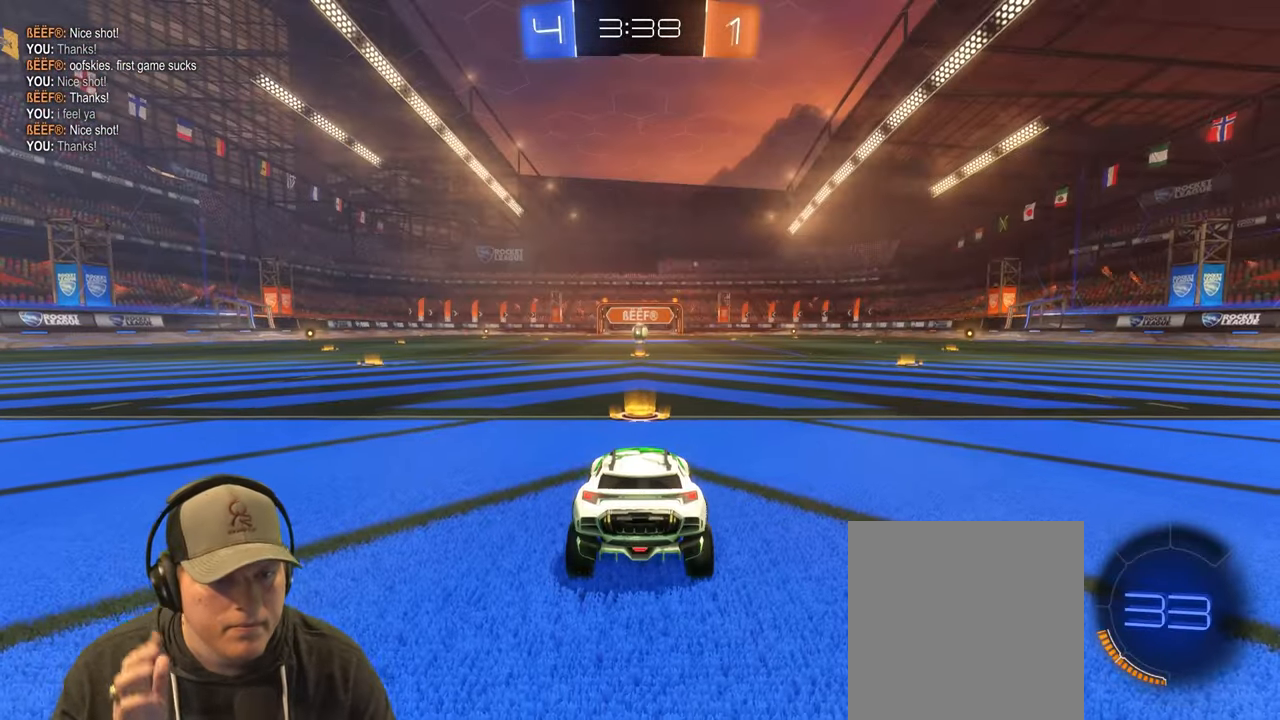
{"buttons": [], "left_stick": "center", "right_stick": "center", "events": []}
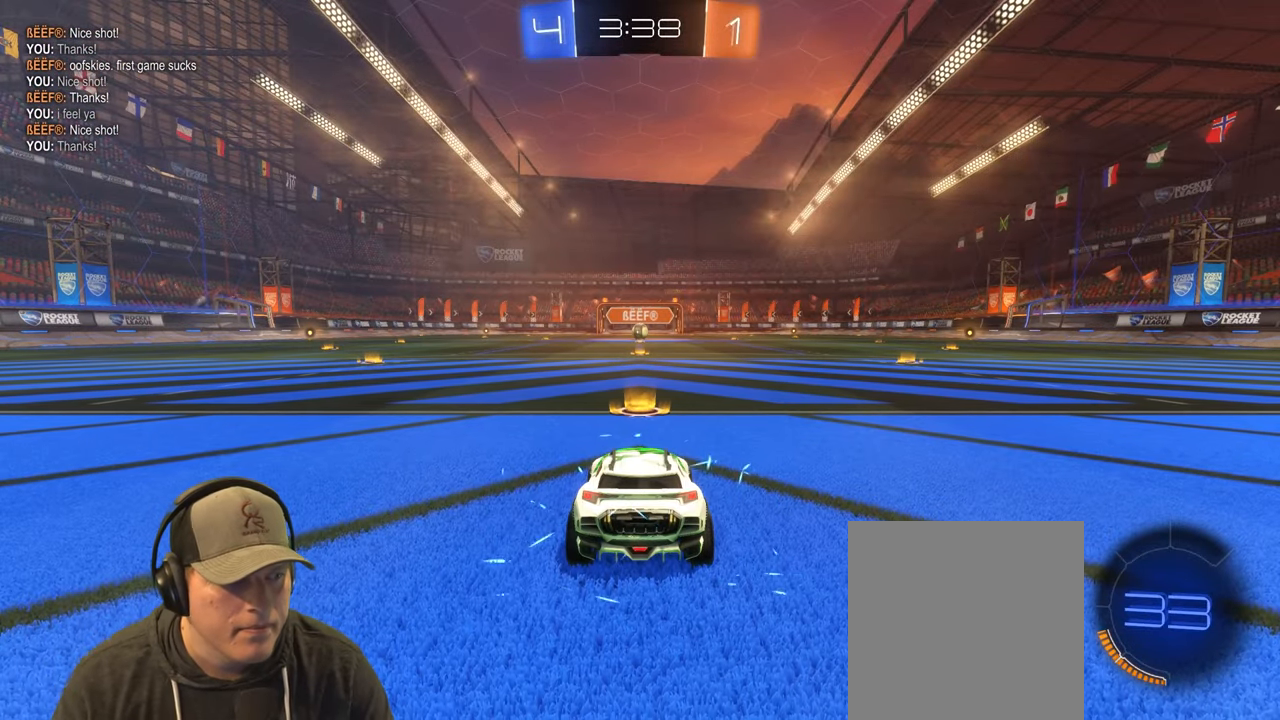
{"buttons": [], "left_stick": "center", "right_stick": "center", "events": []}
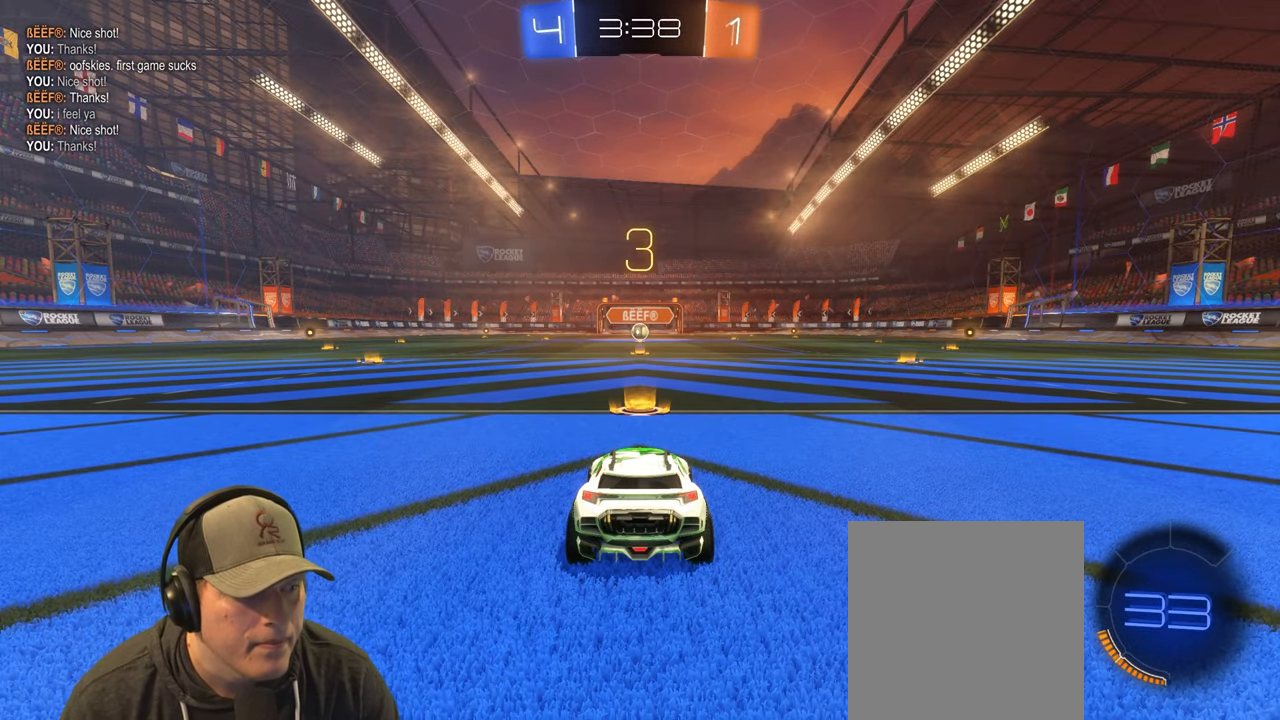
{"buttons": ["R2"], "left_stick": "center", "right_stick": "center", "events": [[333, "R2", "down"]]}
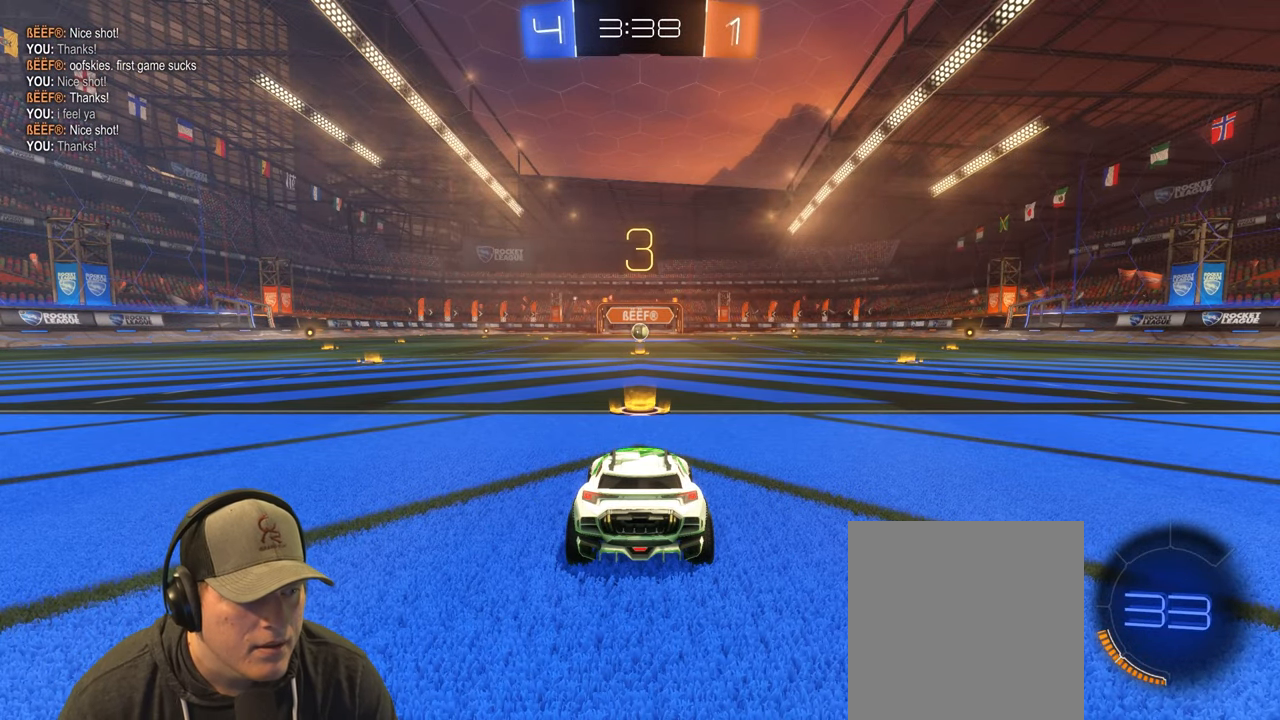
{"buttons": ["TRIANGLE", "R2"], "left_stick": "center", "right_stick": "center", "events": [[383, "TRIANGLE", "down"]]}
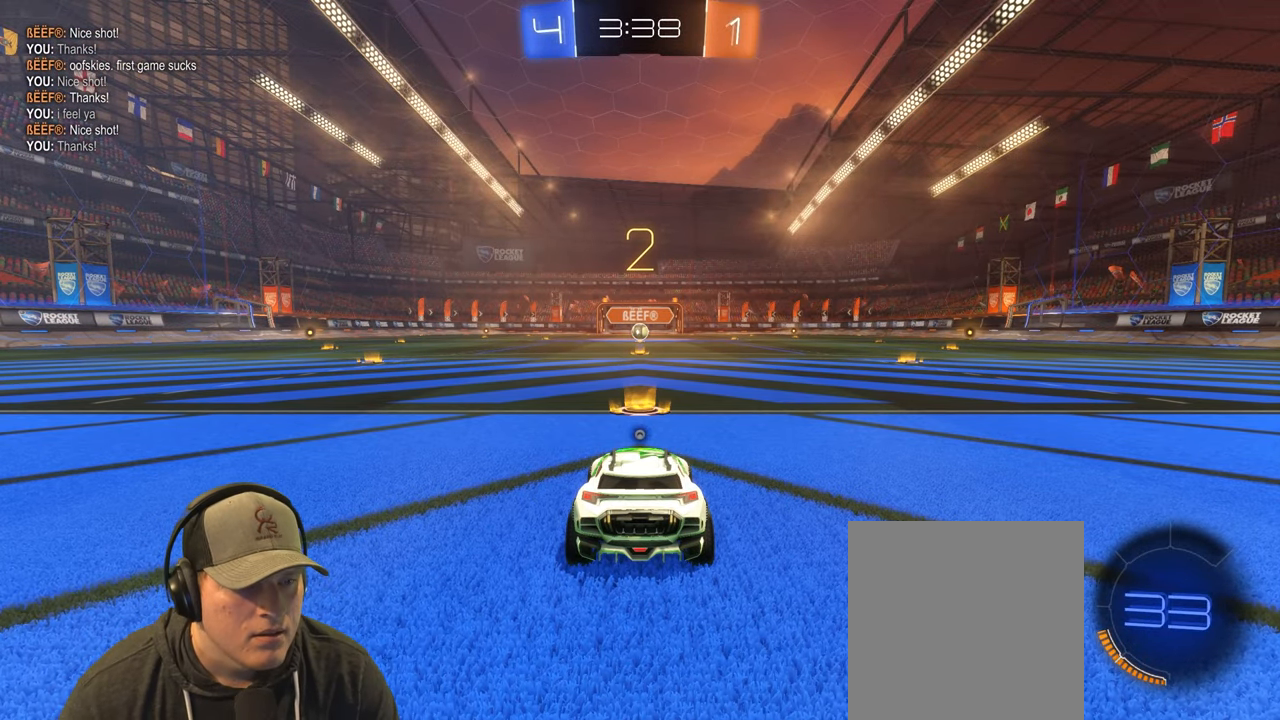
{"buttons": ["R2"], "left_stick": "center", "right_stick": "center", "events": [[17, "TRIANGLE", "up"], [200, "TRIANGLE", "down"], [300, "TRIANGLE", "up"]]}
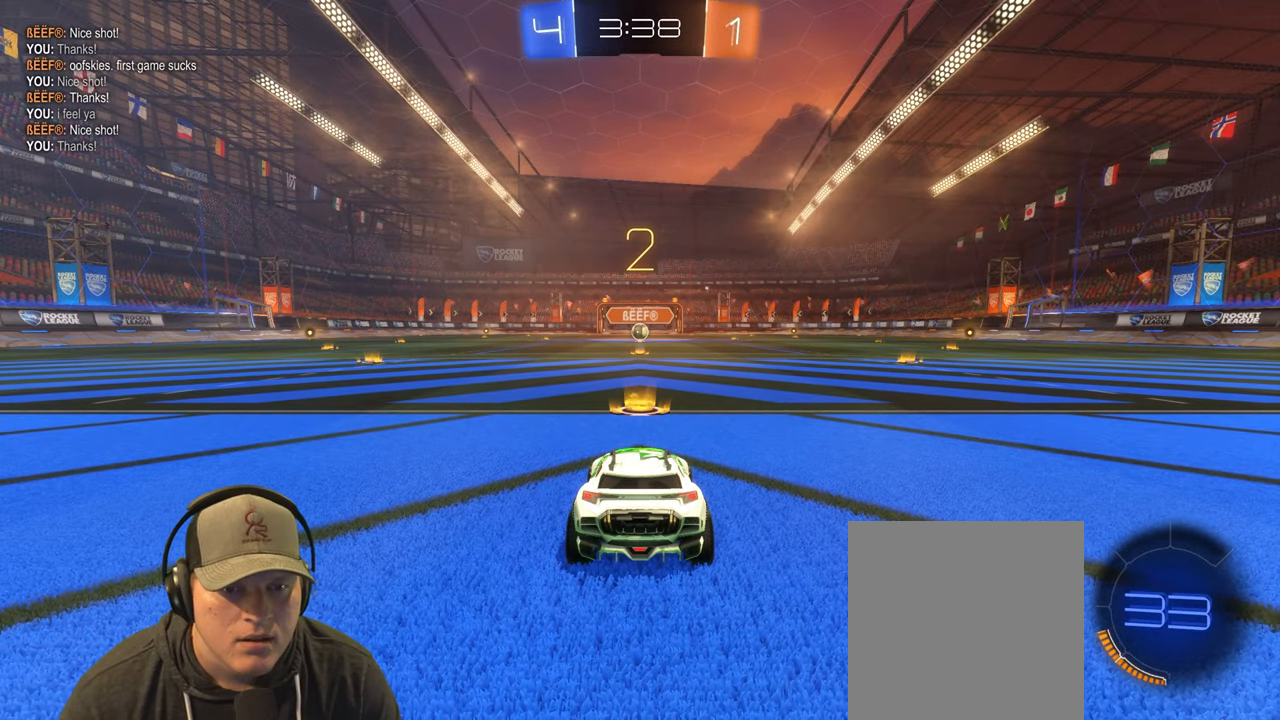
{"buttons": ["R2"], "left_stick": "center", "right_stick": "center", "events": []}
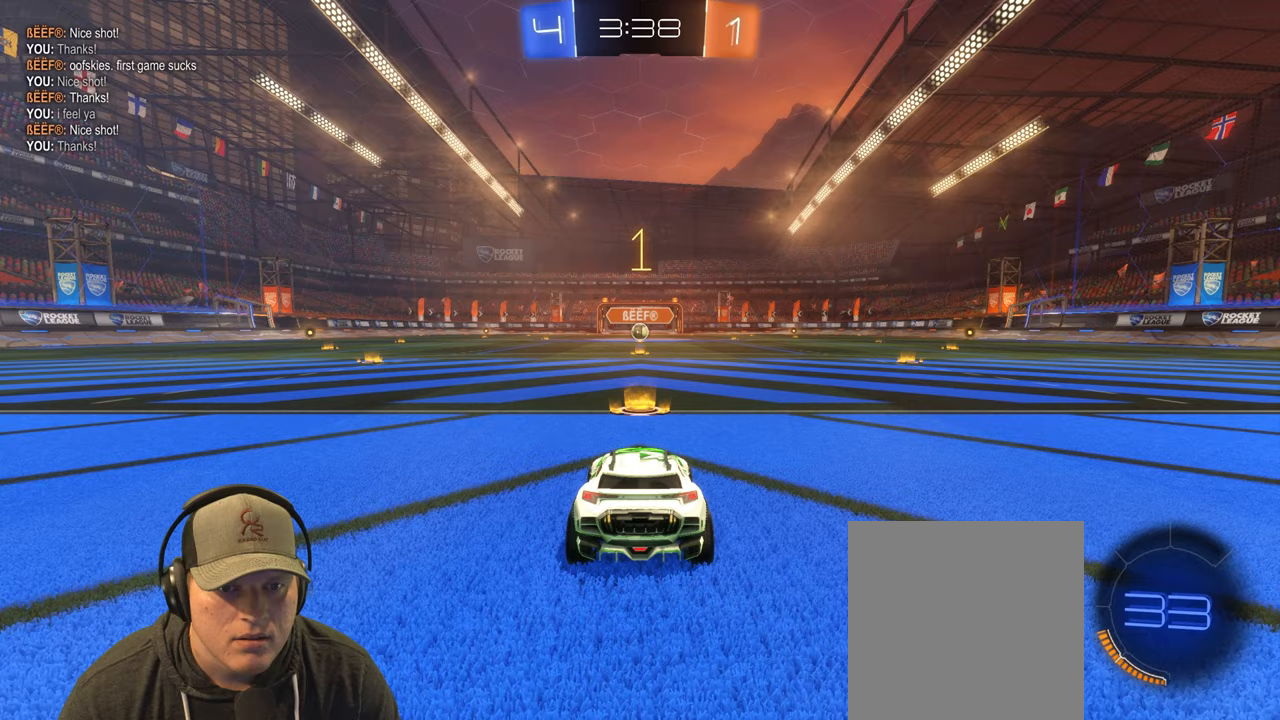
{"buttons": ["R2"], "left_stick": "center", "right_stick": "center", "events": []}